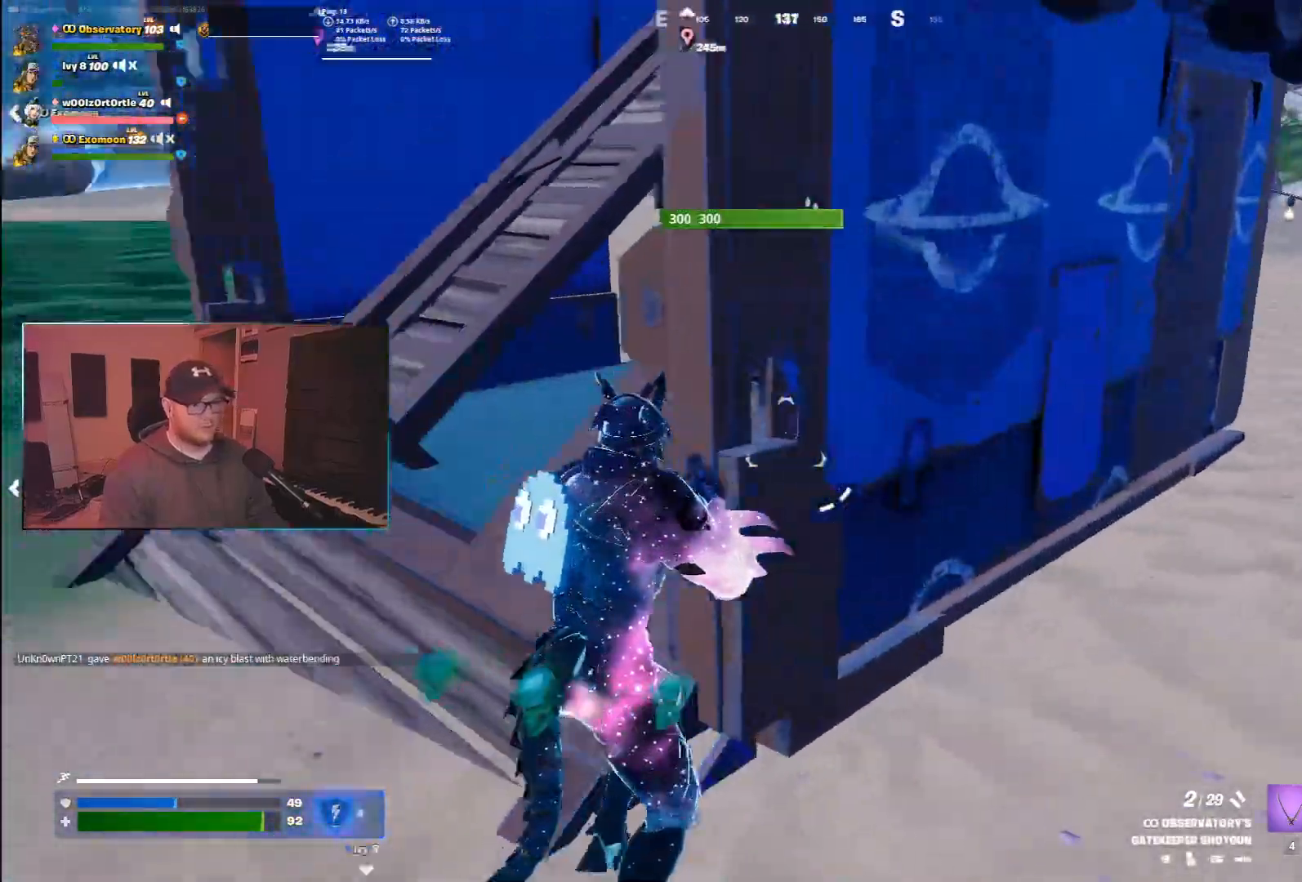
Gameplay with keyboard and mouse; each line is a JSON object with the keys and mouse buttons held at the frame after it. "events" lists presses ("down") and releases ("up") of "1", "2", "3", "4", "5", "a", "alt", "b", "c", "ctrl", "d", "e", "f", "g", "q", "r", "s", "shift", "space", "t", "tab", "v", "w", "x", "z", "mouse_left", "mouse_wheel", "mouse_right", "mouse_mb4" and "mouse_mb5" between this image and that frame as [ms after this image, input, new state], when the widget could be followed in between. "mouse_left", "mouse_wheel", "mouse_right", "mouse_mb4", "mouse_mb5" = the "left", "wheel", "right", "mb4", "mb5" buttons of the "mouse" list. No other keys are recorded. "wheel" means that the mouse wheel is clicked or scrolled. Mouse movement is not recorded.
{"keys": ["w"], "mouse": [], "events": [[67, "a", "up"], [150, "z", "down"], [267, "z", "up"]]}
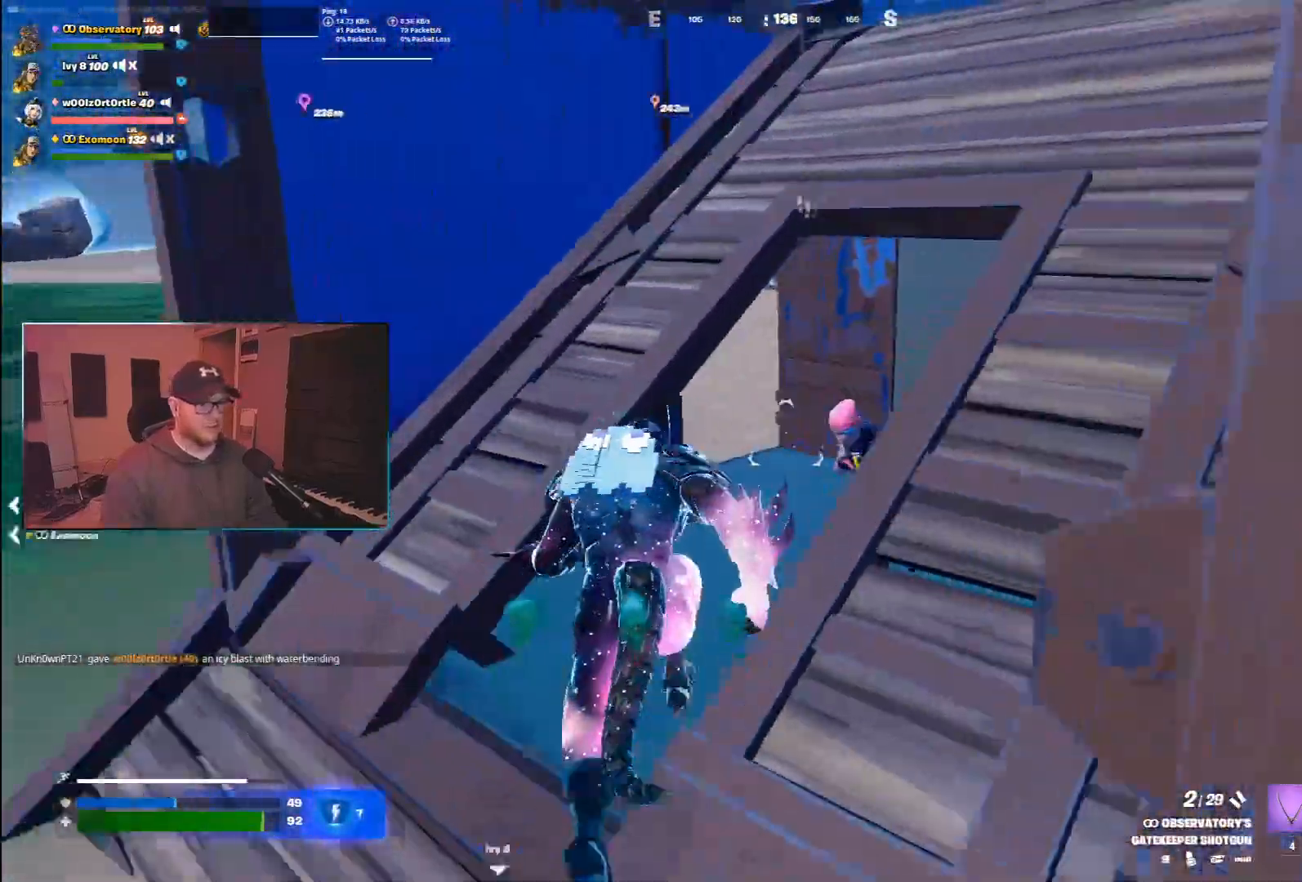
{"keys": ["a"], "mouse": [], "events": [[300, "a", "down"], [300, "w", "up"]]}
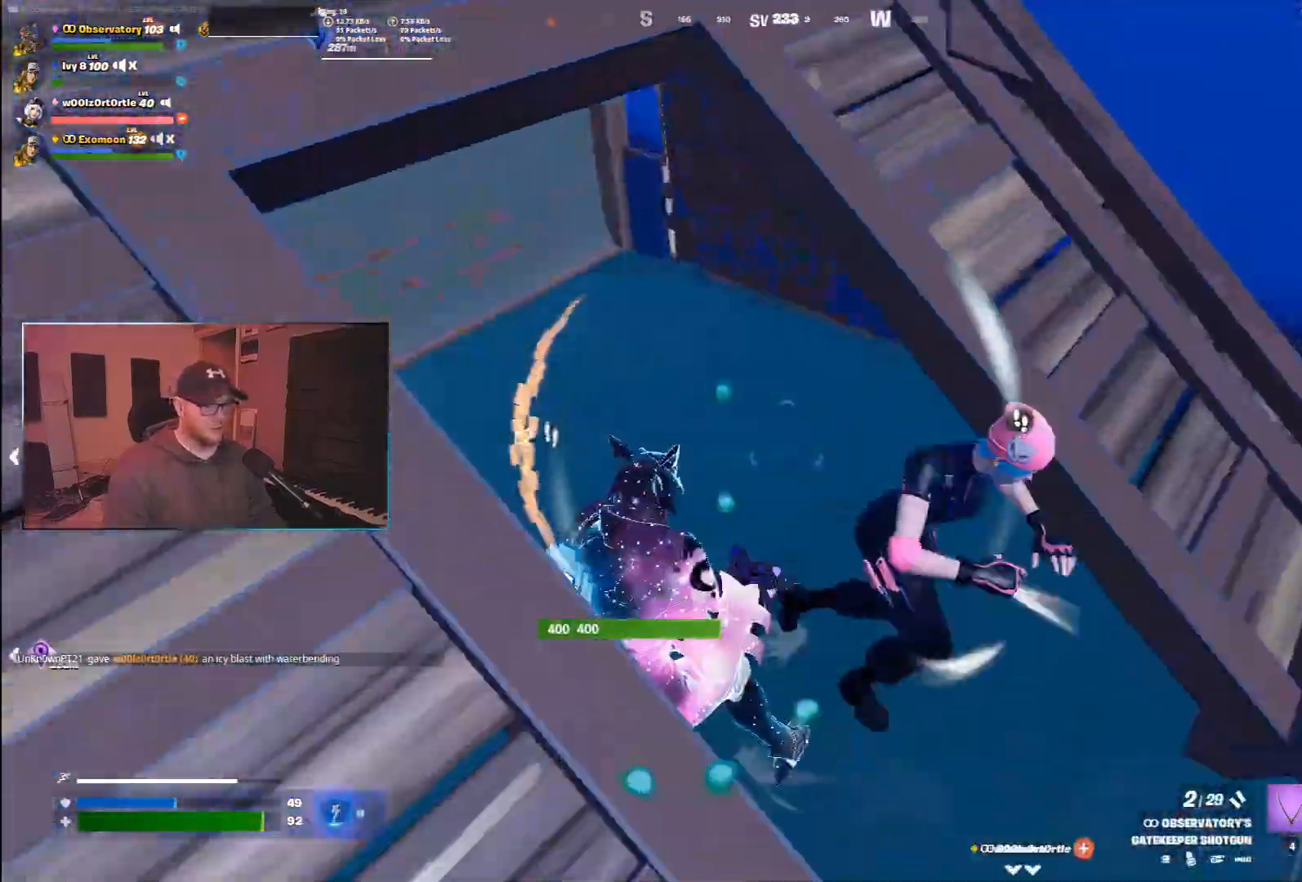
{"keys": ["d", "w"], "mouse": [], "events": [[67, "a", "up"], [67, "d", "down"], [83, "mouse_left", "down"], [217, "mouse_left", "up"], [233, "w", "down"]]}
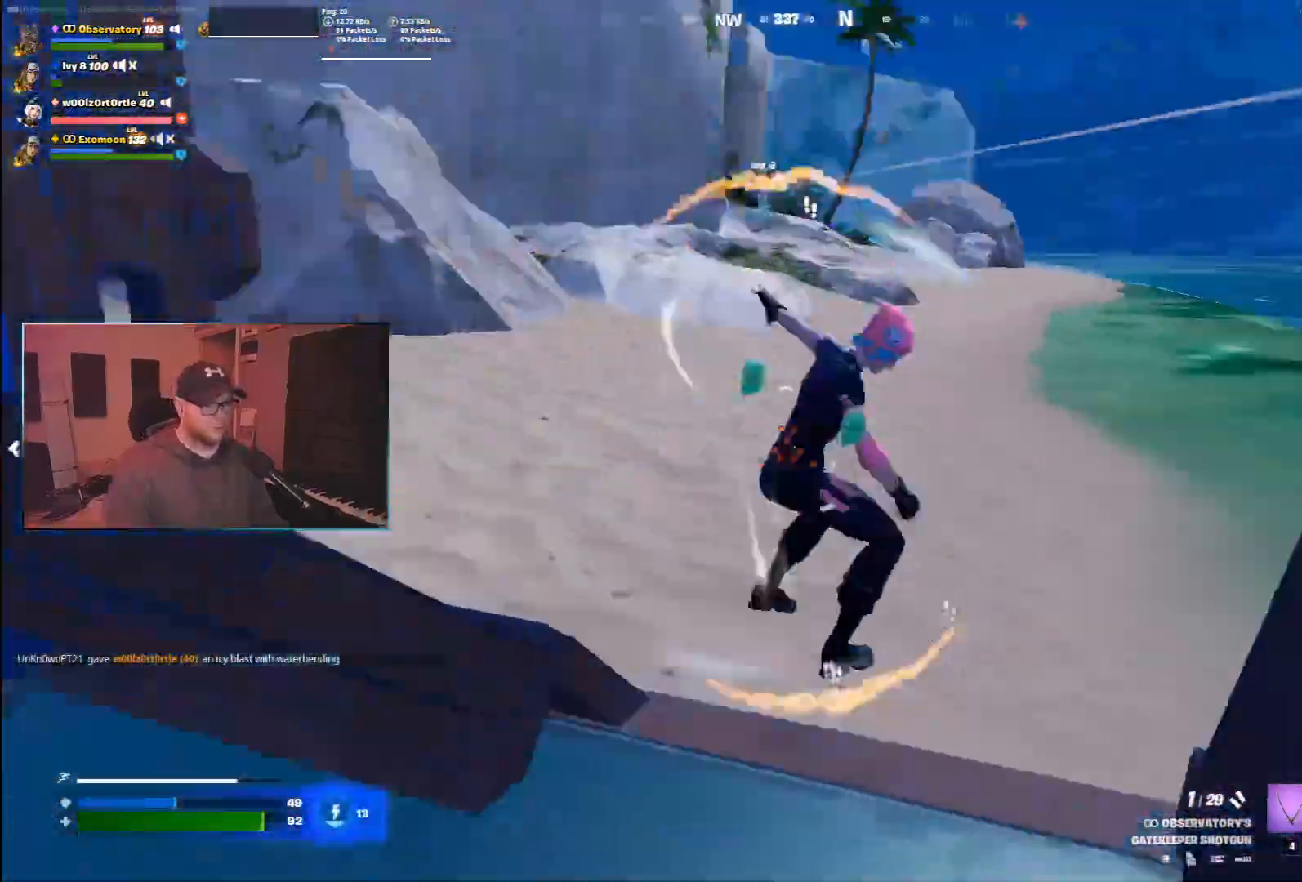
{"keys": ["a", "w"], "mouse": [], "events": [[33, "a", "down"], [50, "d", "up"], [67, "mouse_left", "down"], [167, "a", "up"], [183, "mouse_left", "up"], [267, "d", "down"], [383, "d", "up"], [483, "a", "down"]]}
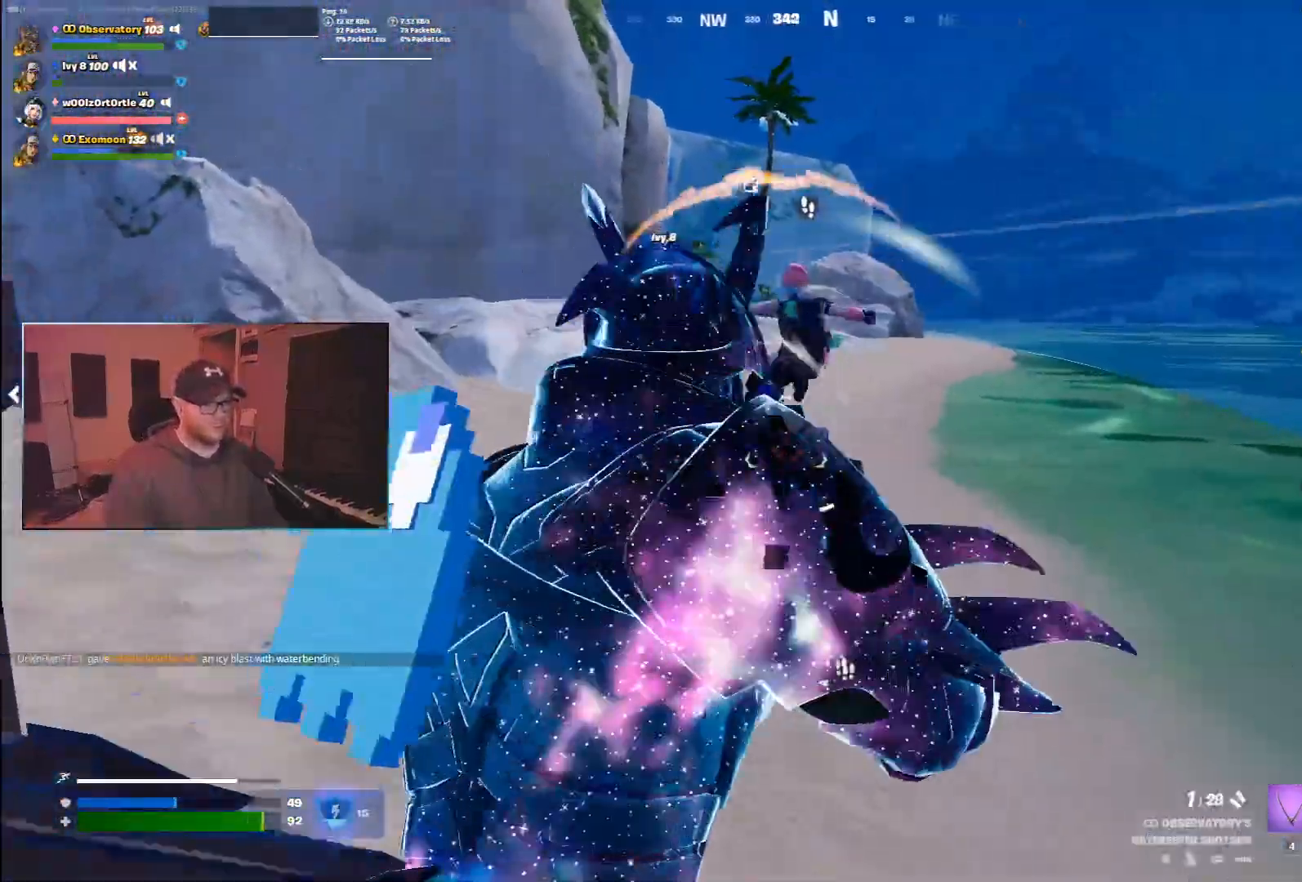
{"keys": ["w"], "mouse": ["left"], "events": [[17, "1", "down"], [83, "a", "up"], [117, "1", "up"], [217, "w", "up"], [233, "mouse_left", "down"], [317, "w", "down"]]}
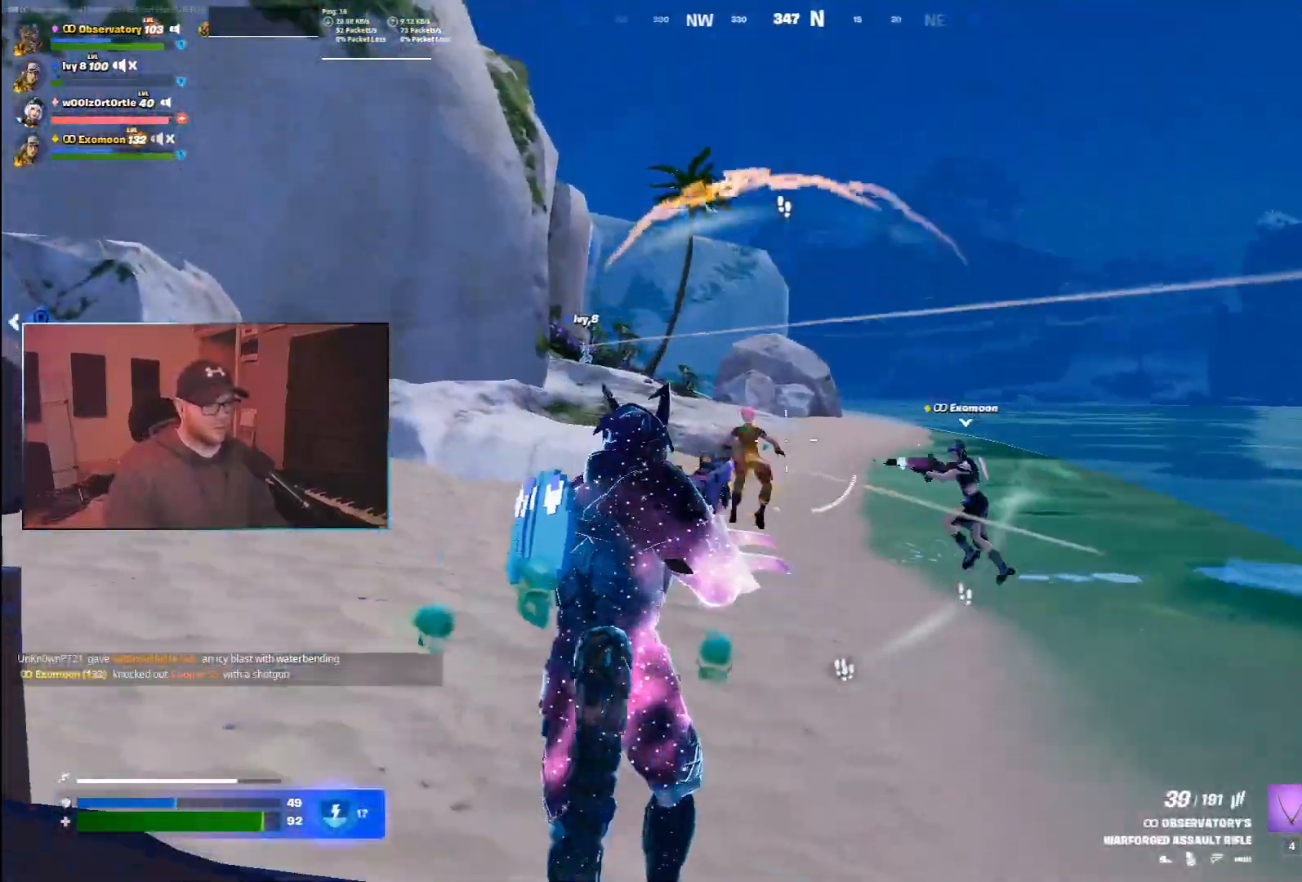
{"keys": ["w"], "mouse": [], "events": [[250, "mouse_left", "up"], [317, "a", "down"], [433, "a", "up"]]}
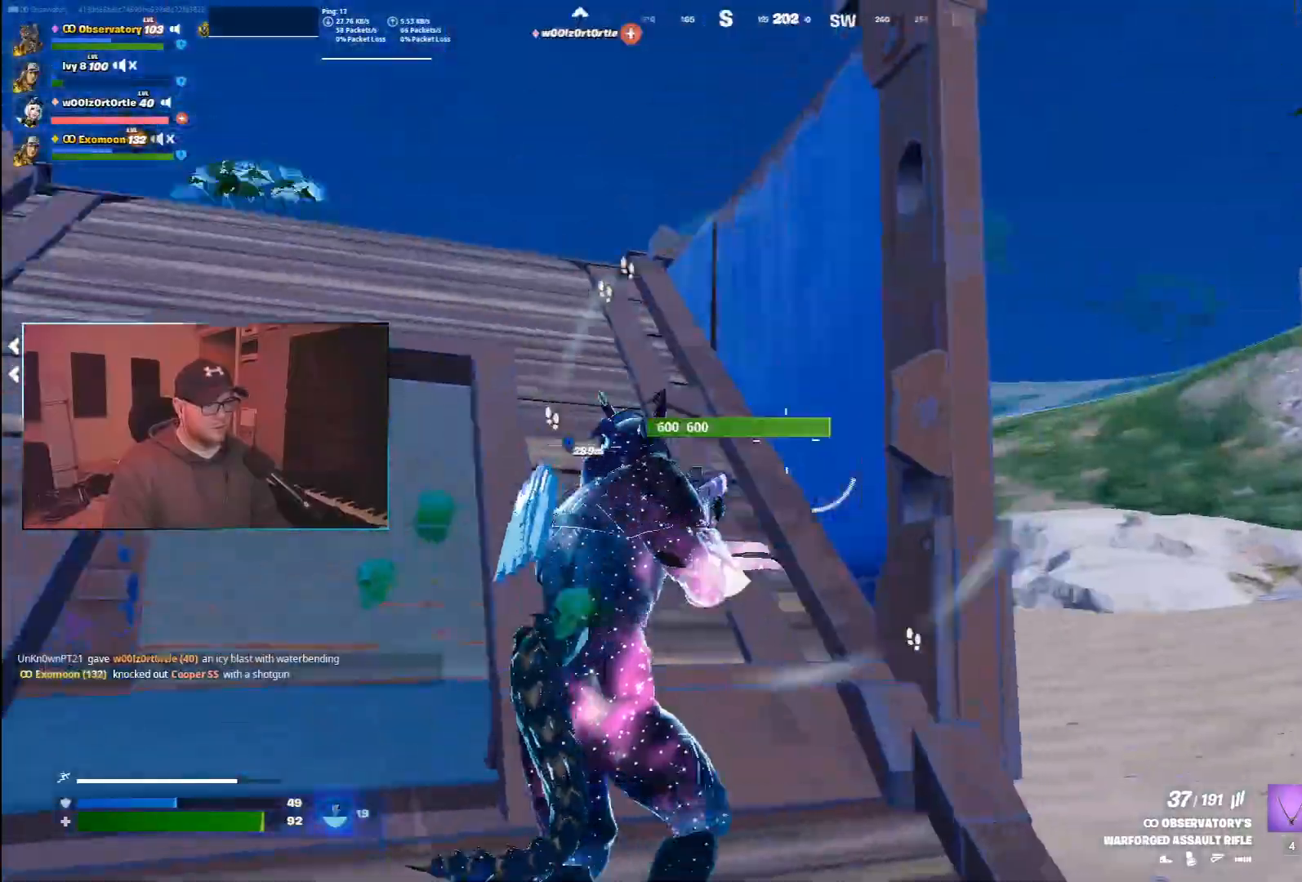
{"keys": ["a", "space", "w"], "mouse": [], "events": [[200, "a", "down"], [433, "space", "down"]]}
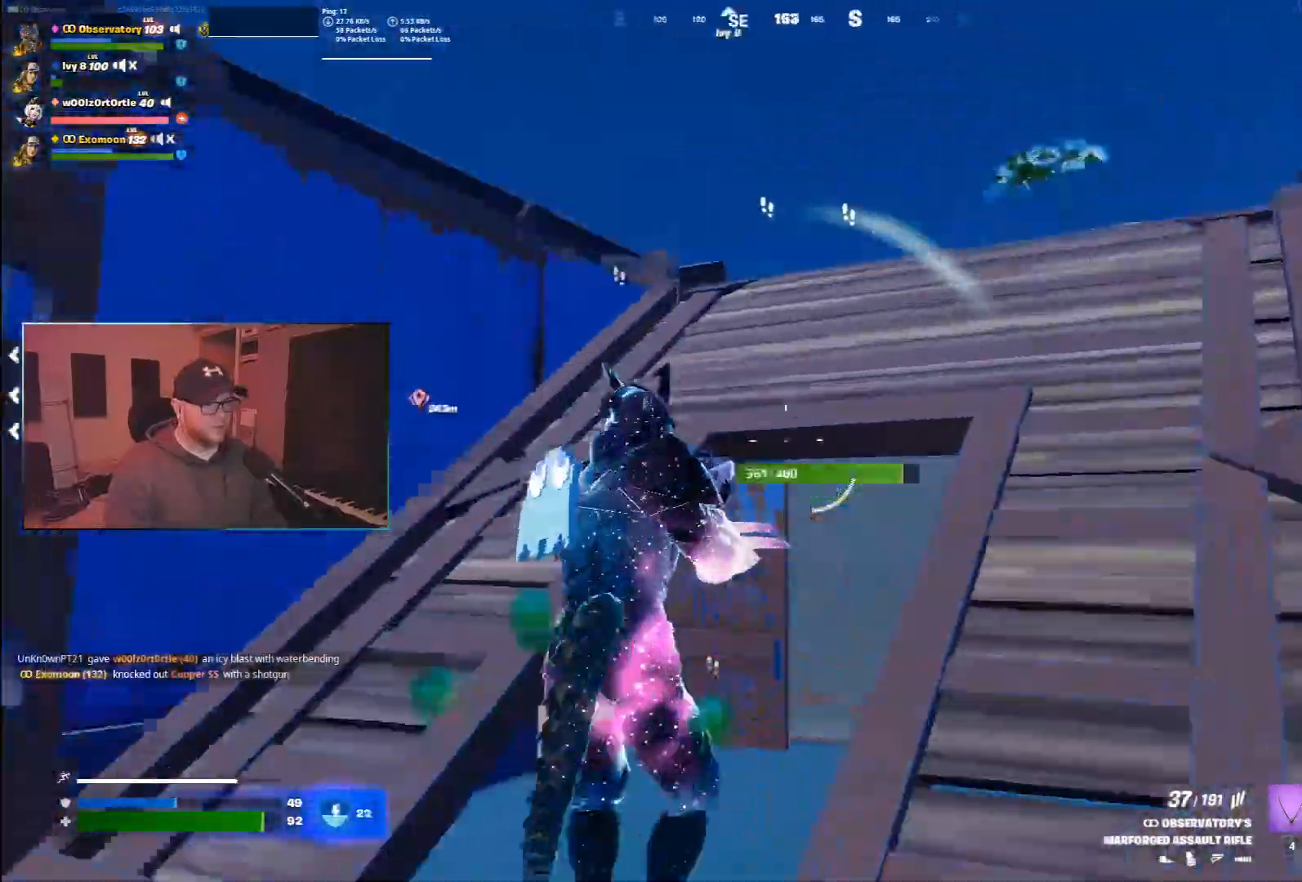
{"keys": ["w"], "mouse": [], "events": [[183, "a", "up"], [183, "space", "up"], [383, "2", "down"], [483, "2", "up"]]}
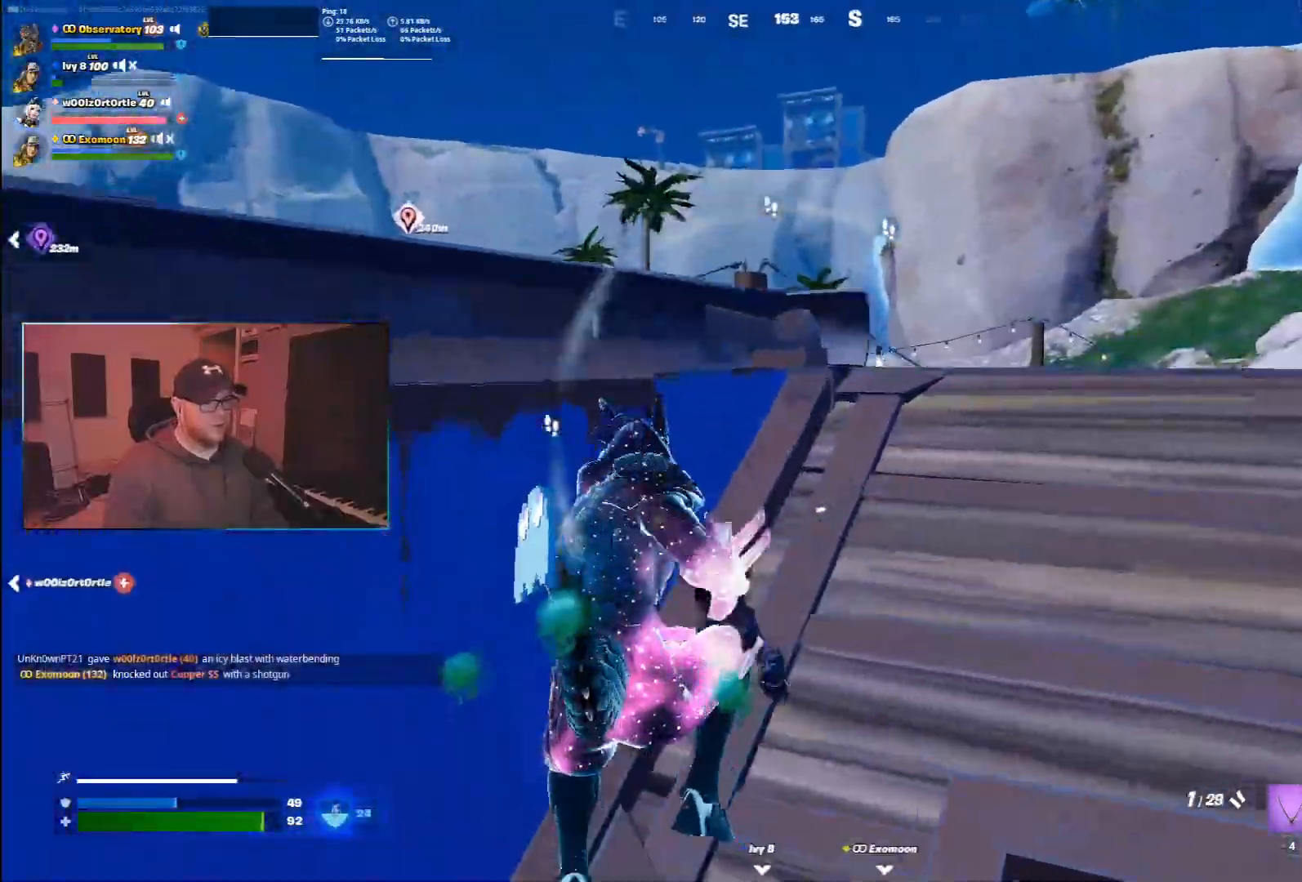
{"keys": ["a"], "mouse": [], "events": [[17, "d", "down"], [250, "w", "up"], [433, "a", "down"], [483, "d", "up"]]}
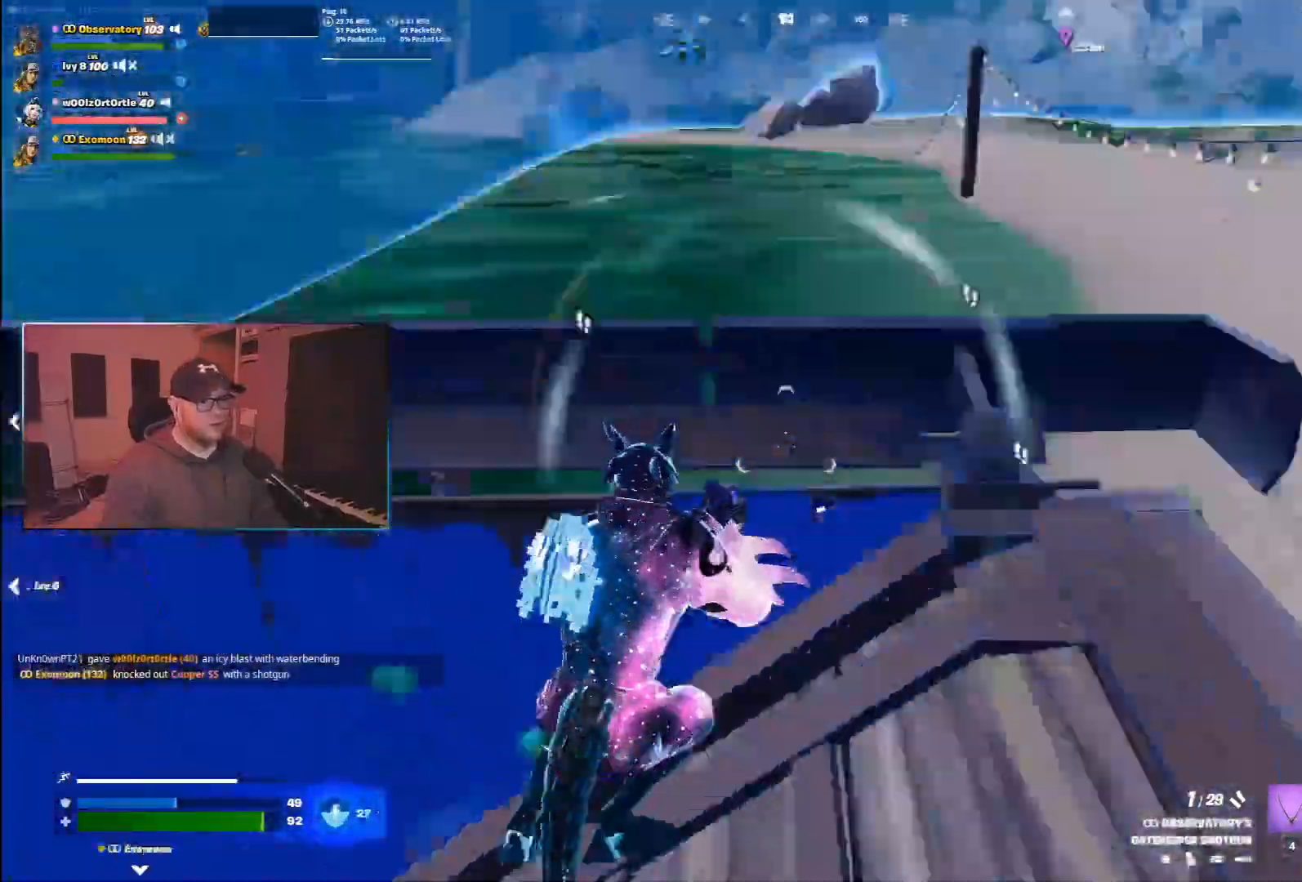
{"keys": ["w"], "mouse": [], "events": [[133, "w", "down"], [483, "a", "up"]]}
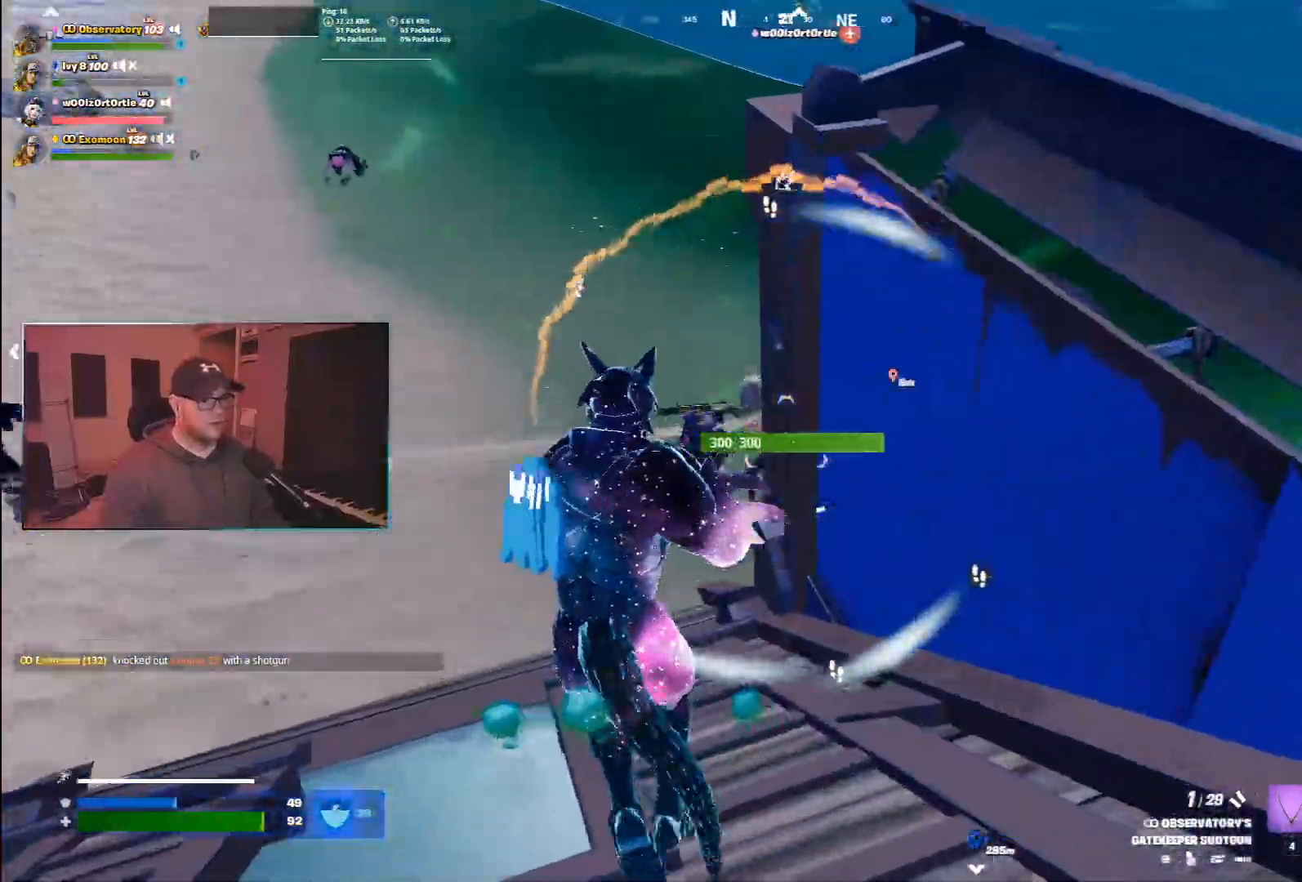
{"keys": ["a"], "mouse": ["left"], "events": [[33, "space", "down"], [67, "a", "down"], [150, "w", "up"], [200, "space", "up"], [500, "mouse_left", "down"]]}
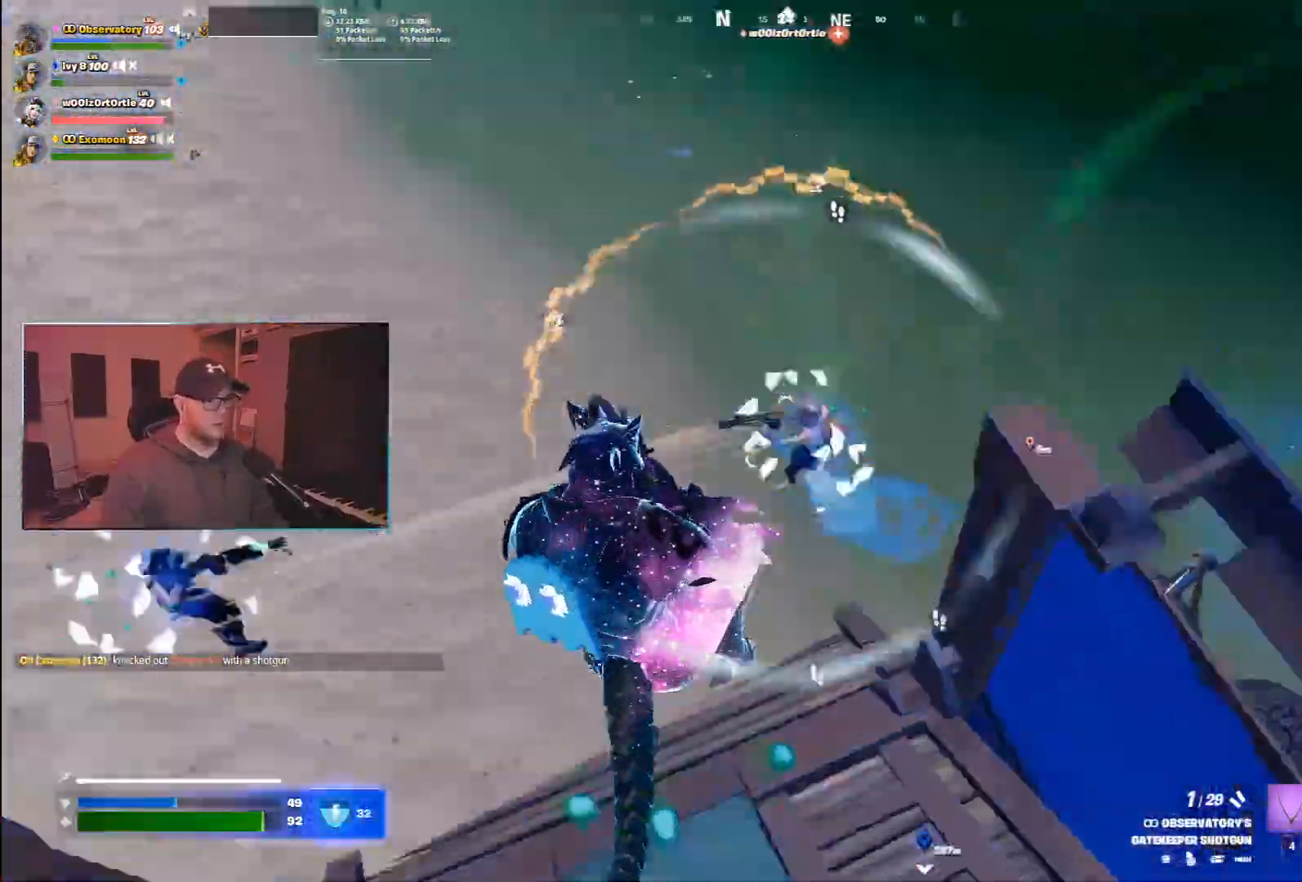
{"keys": ["d", "w"], "mouse": [], "events": [[50, "w", "down"], [117, "a", "up"], [117, "mouse_left", "up"], [233, "1", "down"], [333, "1", "up"], [350, "d", "down"]]}
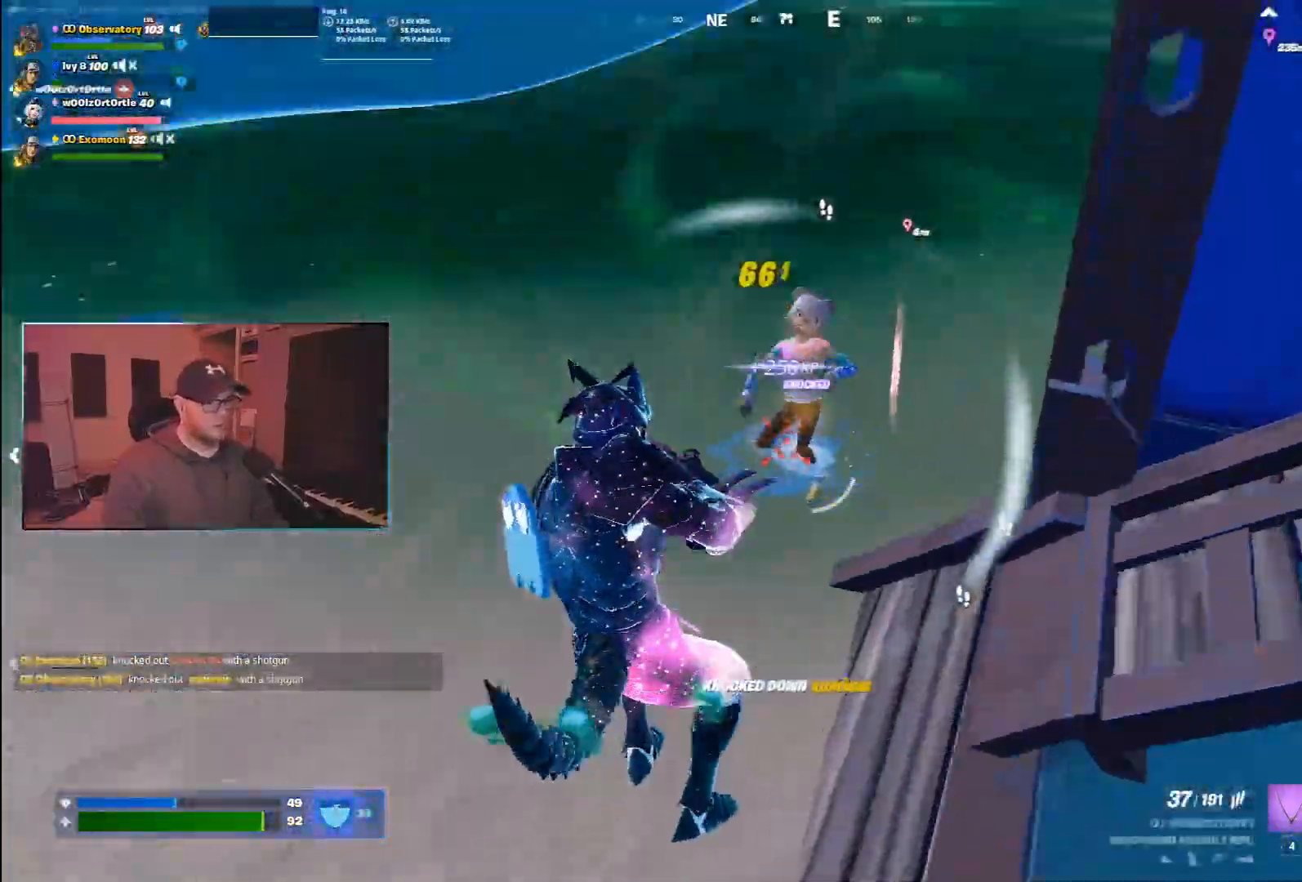
{"keys": ["space", "w"], "mouse": [], "events": [[317, "2", "down"], [333, "d", "up"], [417, "2", "up"], [433, "space", "down"]]}
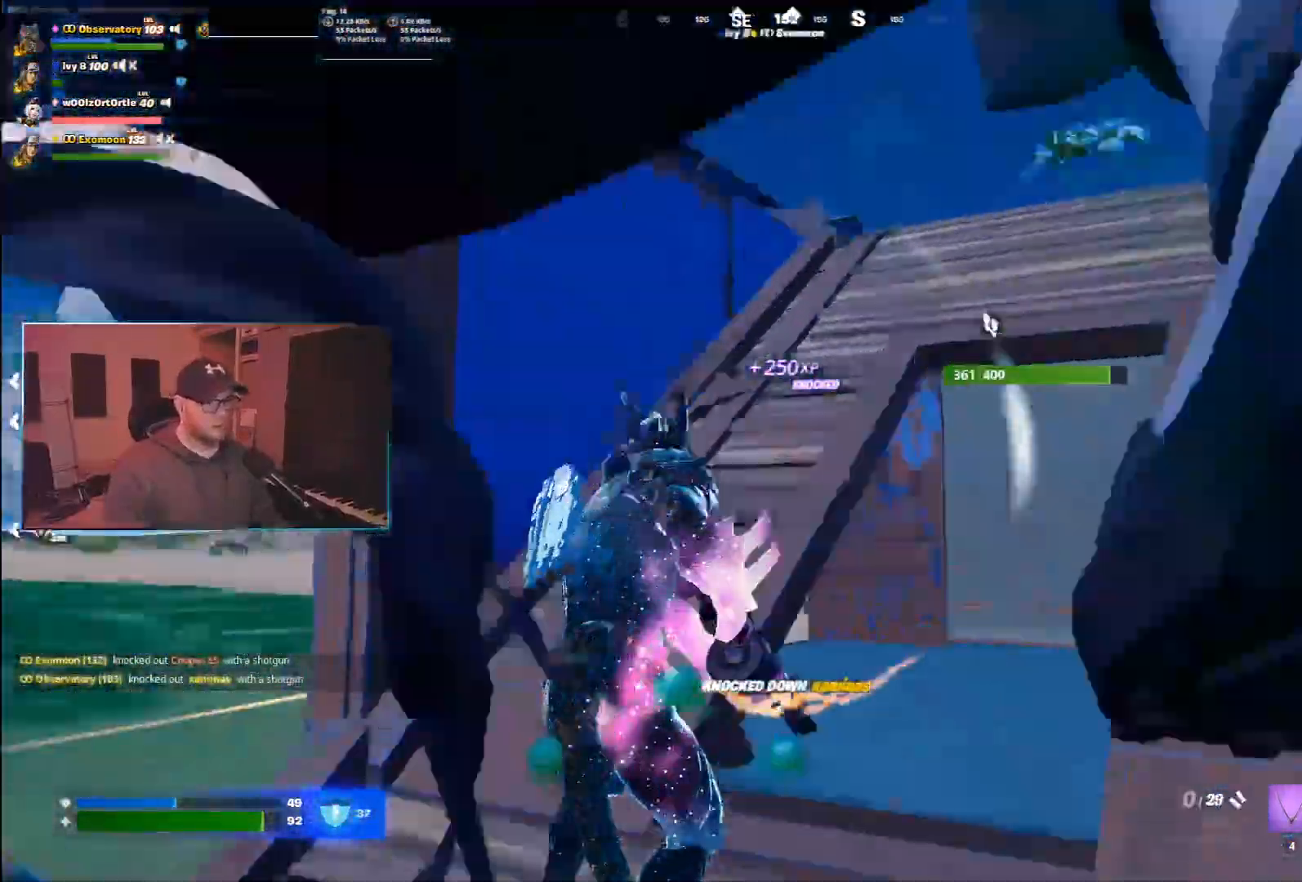
{"keys": ["w"], "mouse": [], "events": [[117, "r", "down"], [150, "space", "up"], [183, "r", "up"], [267, "r", "down"], [317, "r", "up"], [383, "r", "down"], [483, "r", "up"]]}
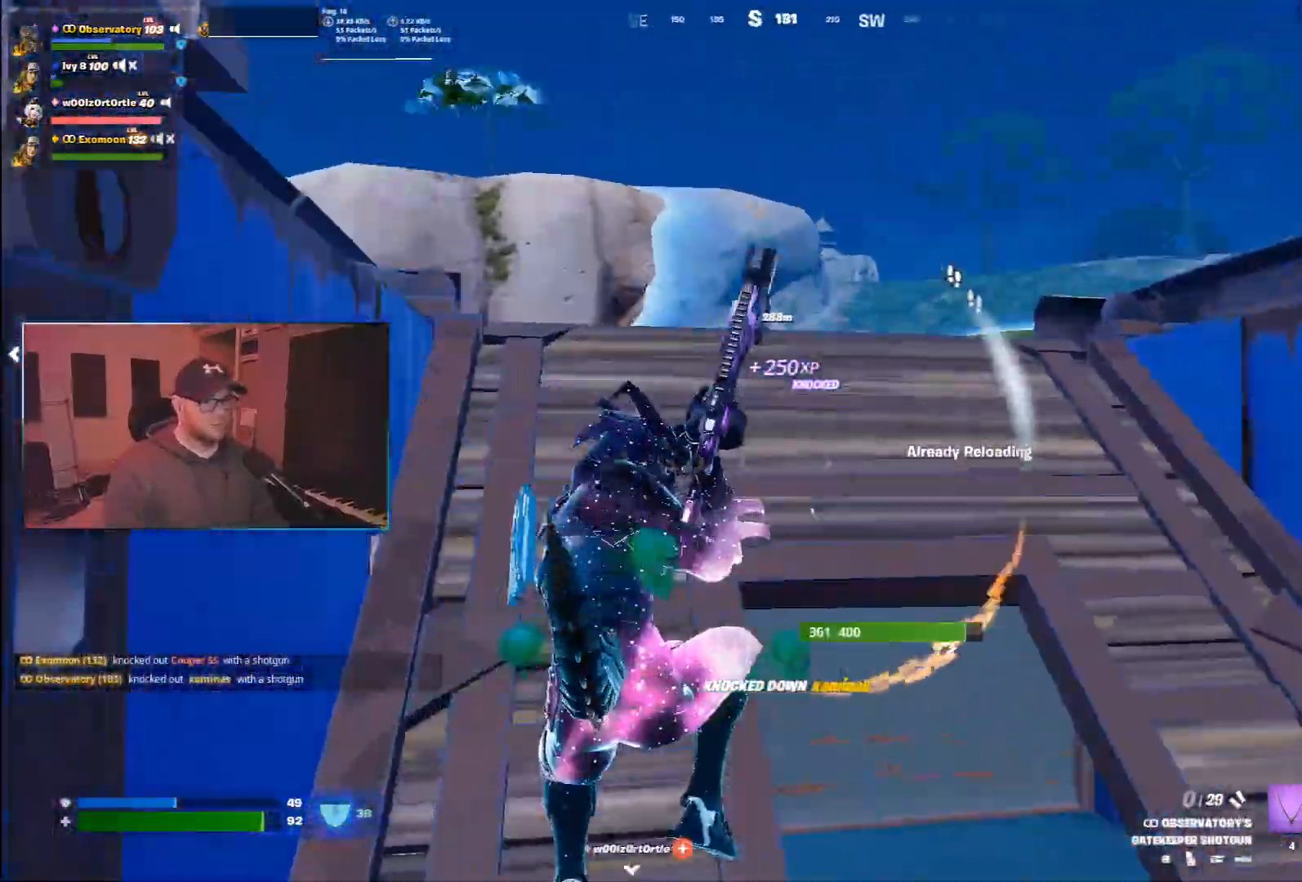
{"keys": ["a", "w"], "mouse": [], "events": [[117, "a", "down"]]}
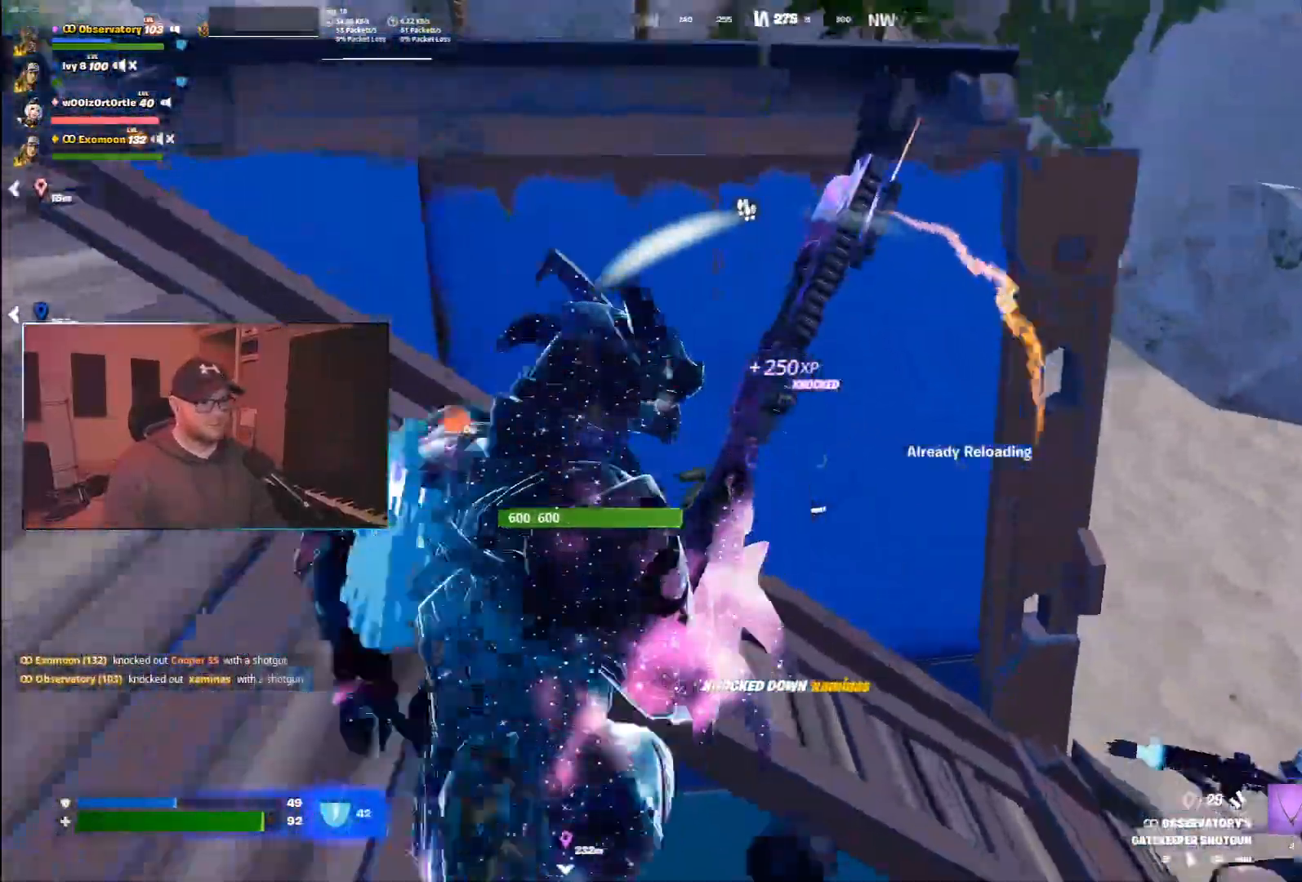
{"keys": ["a"], "mouse": [], "events": [[17, "space", "down"], [217, "space", "up"], [433, "w", "up"]]}
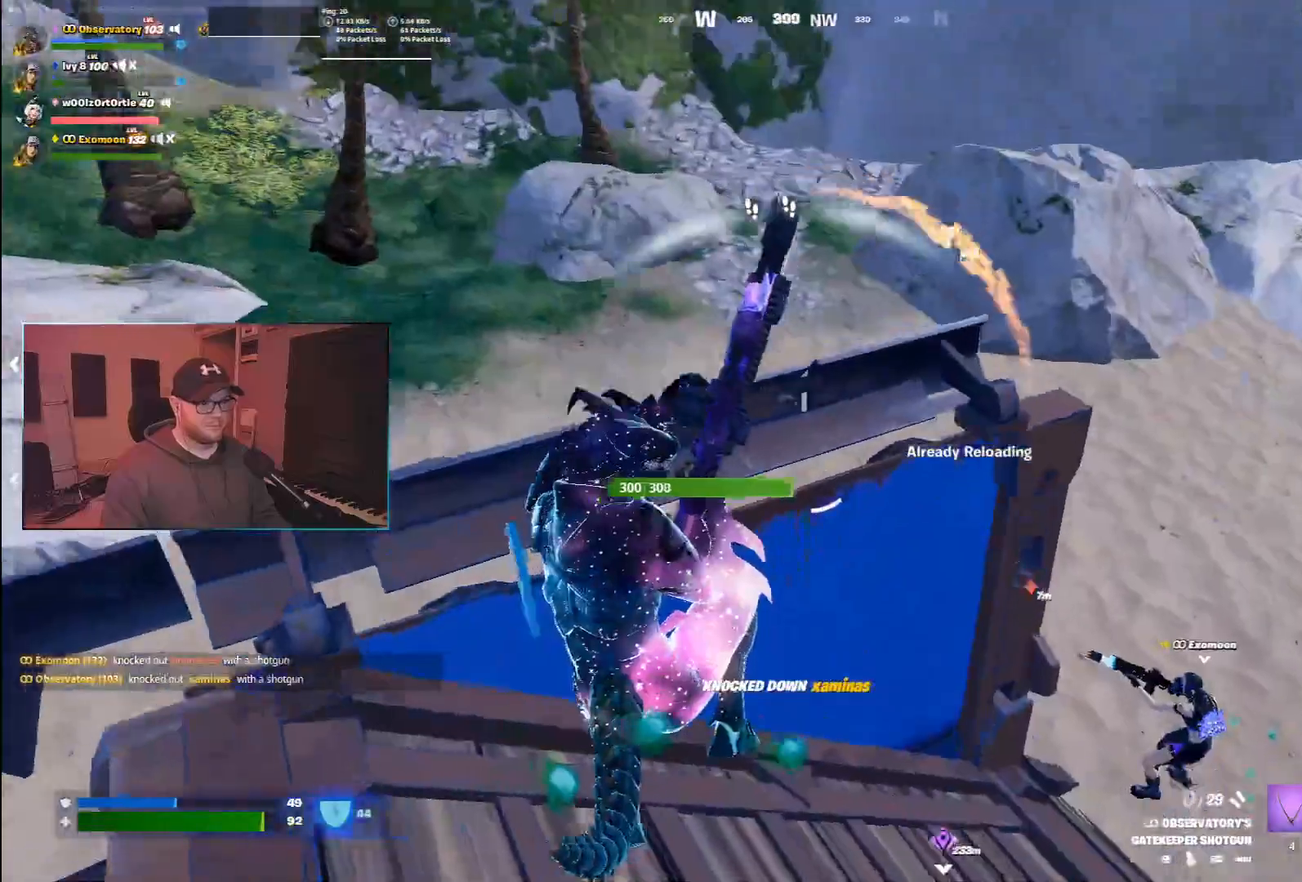
{"keys": ["space", "w"], "mouse": [], "events": [[250, "w", "down"], [350, "a", "up"], [450, "space", "down"]]}
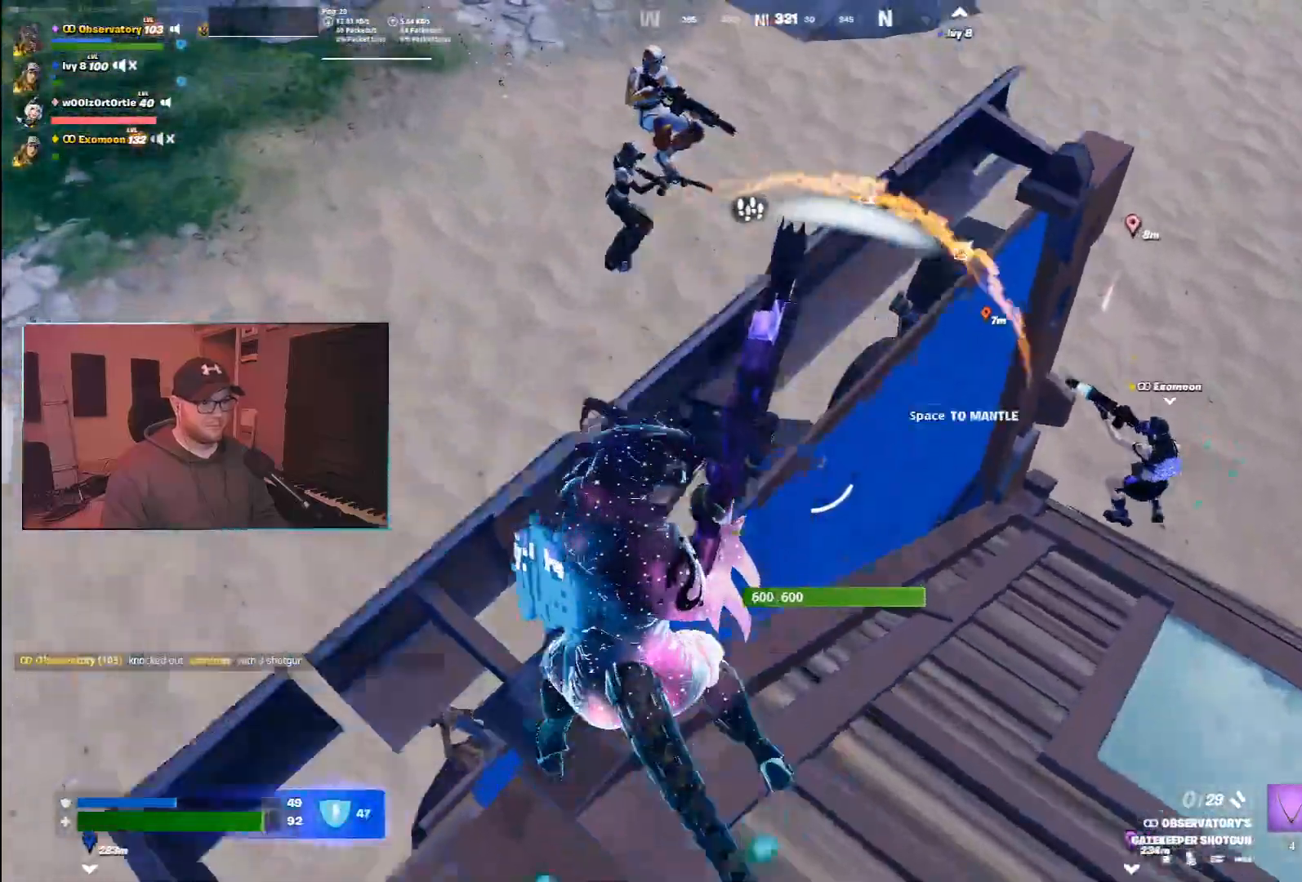
{"keys": ["w"], "mouse": [], "events": [[17, "a", "down"], [117, "a", "up"], [117, "space", "up"]]}
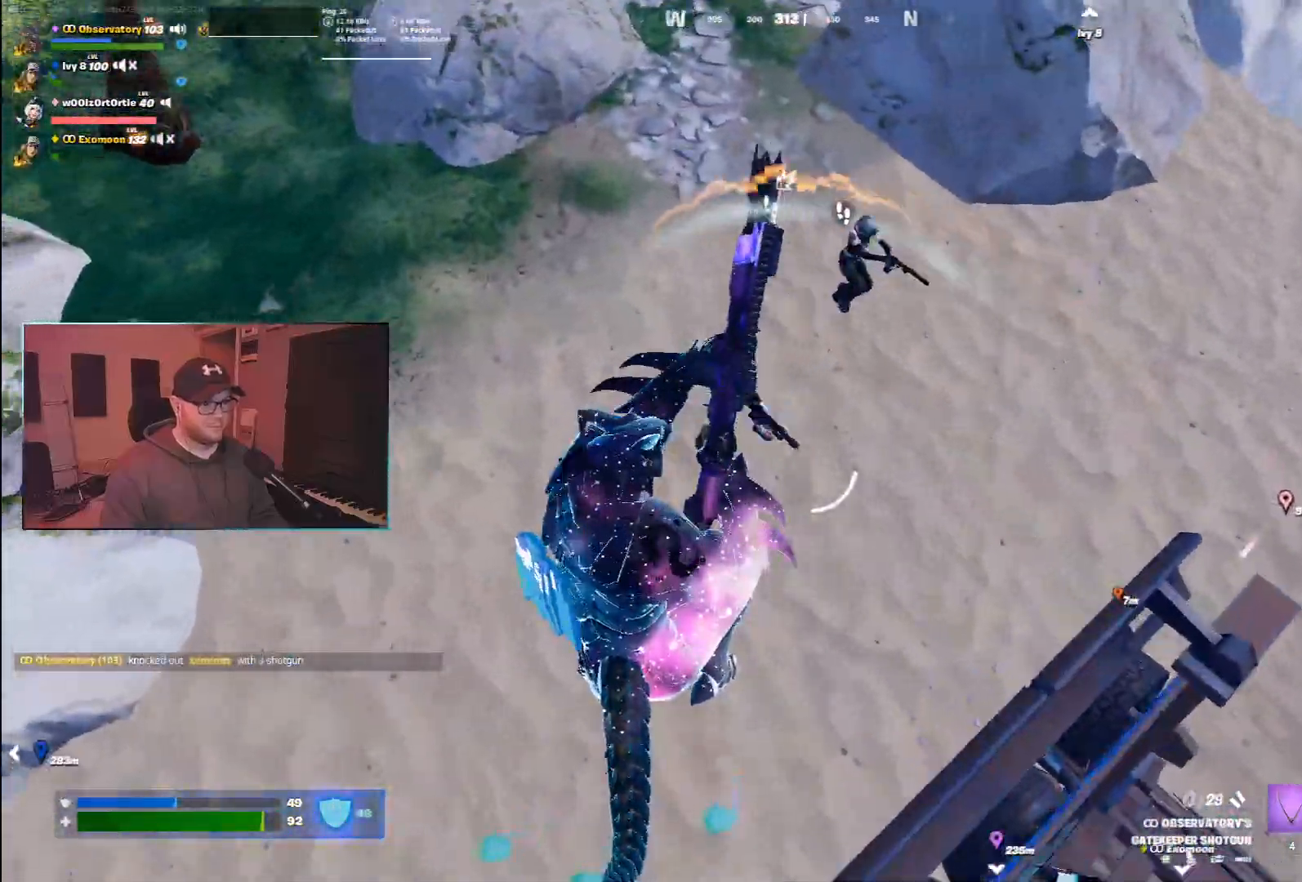
{"keys": ["a", "w"], "mouse": ["left"], "events": [[50, "a", "down"], [167, "w", "up"], [467, "w", "down"], [483, "mouse_left", "down"]]}
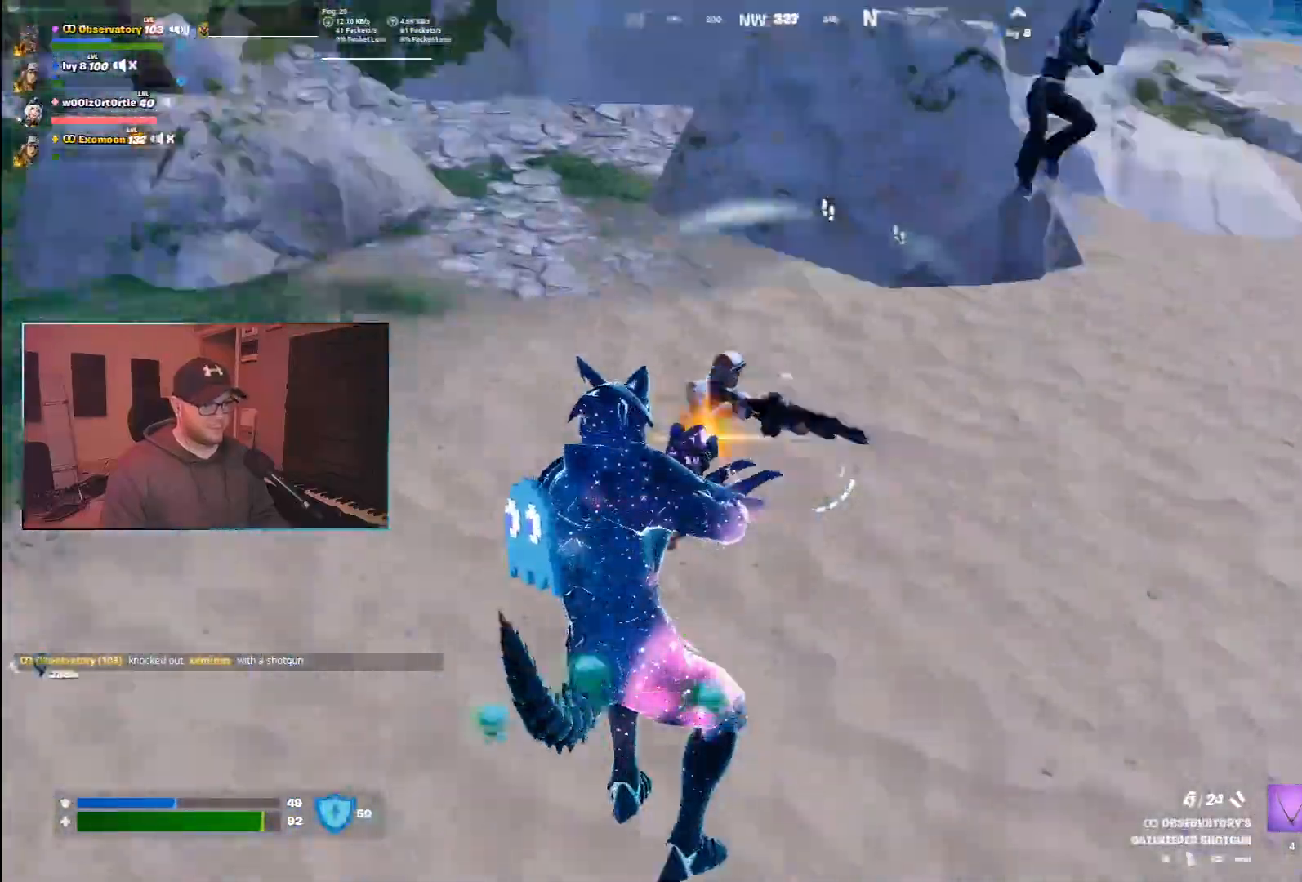
{"keys": ["d"], "mouse": ["left"], "events": [[83, "mouse_left", "up"], [167, "a", "up"], [367, "d", "down"], [483, "w", "up"], [500, "mouse_left", "down"]]}
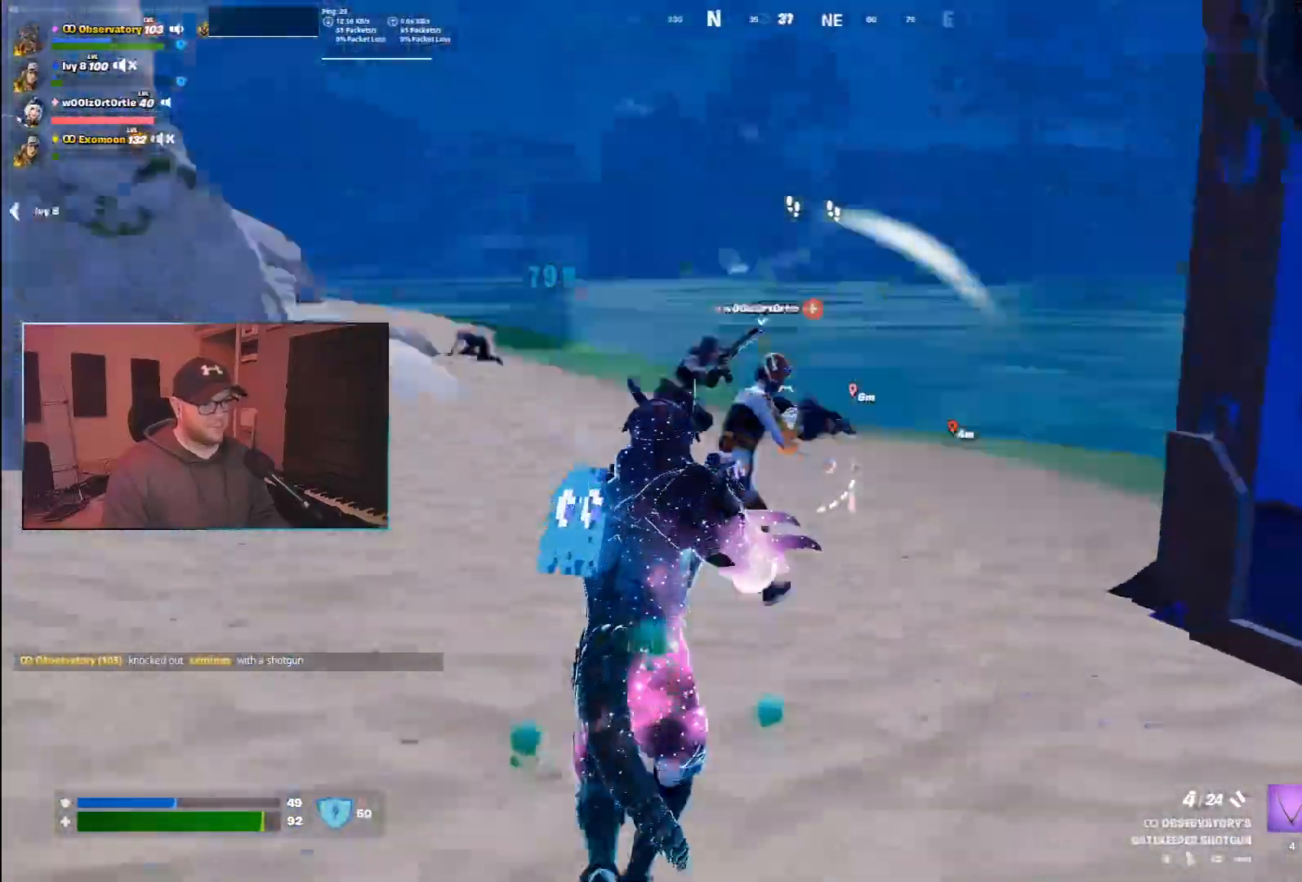
{"keys": ["1", "w"], "mouse": [], "events": [[117, "mouse_left", "up"], [117, "w", "down"], [450, "1", "down"], [483, "d", "up"]]}
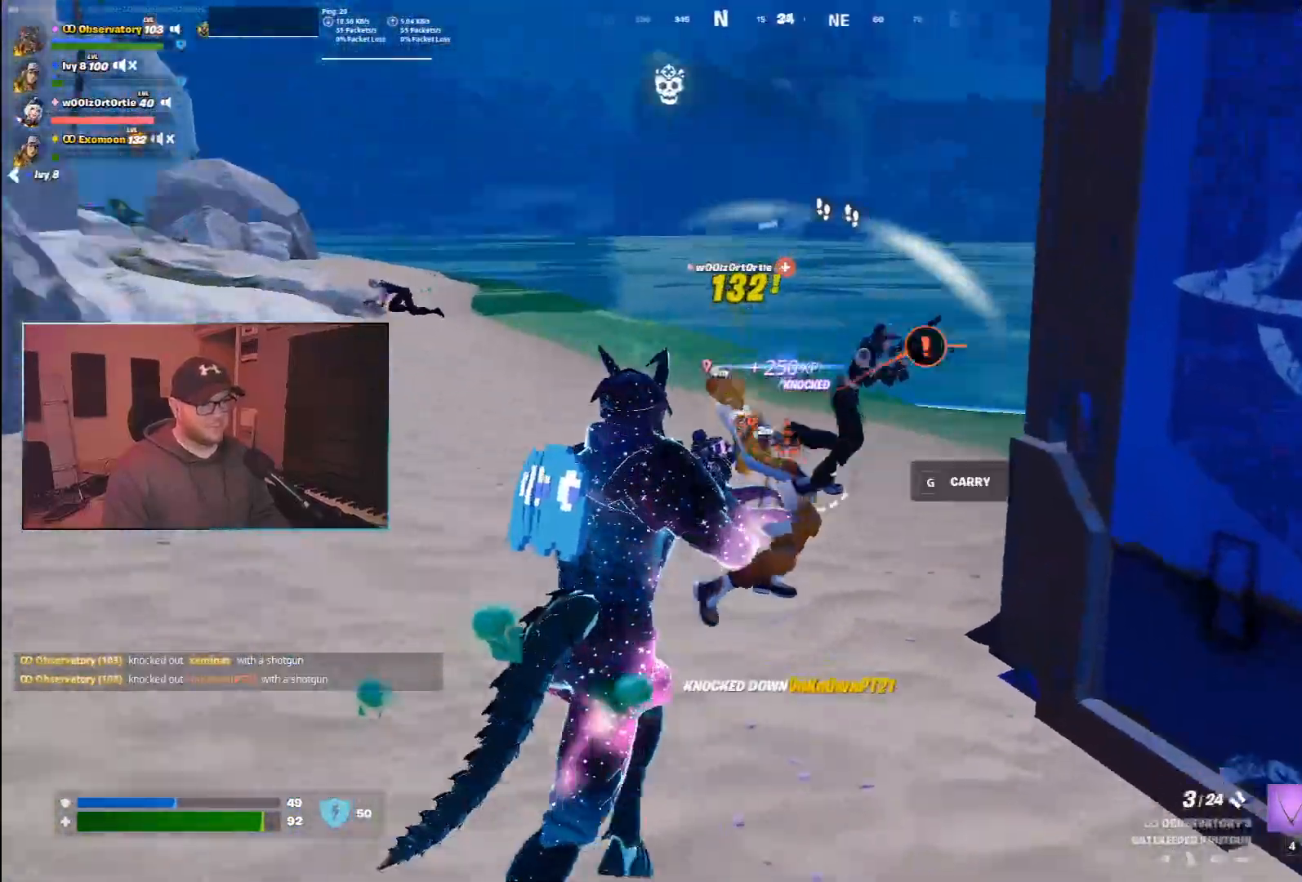
{"keys": ["a", "w"], "mouse": ["left"], "events": [[17, "1", "up"], [133, "a", "down"], [217, "mouse_left", "down"], [267, "a", "up"], [467, "a", "down"]]}
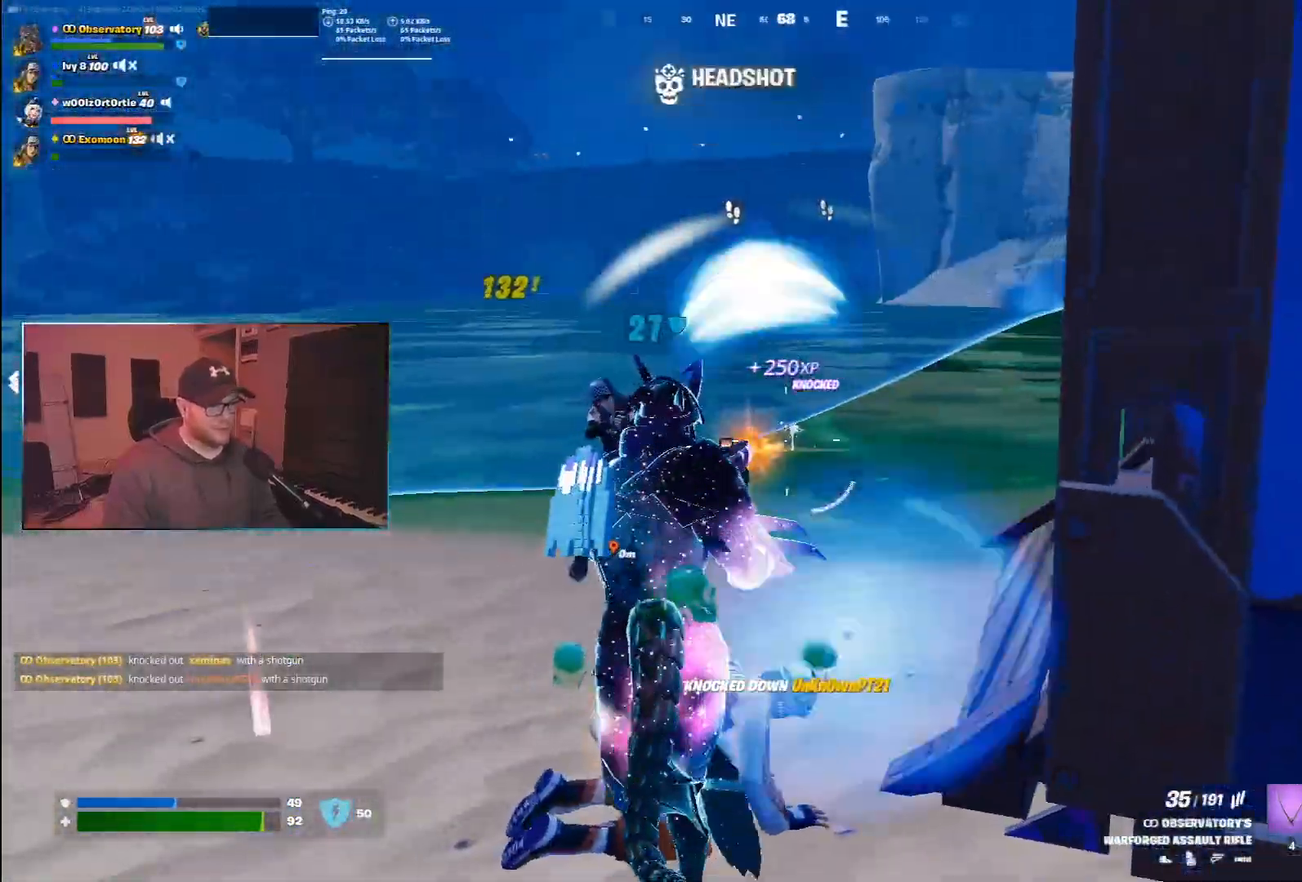
{"keys": ["a", "w"], "mouse": ["left"], "events": [[133, "w", "up"], [233, "w", "down"]]}
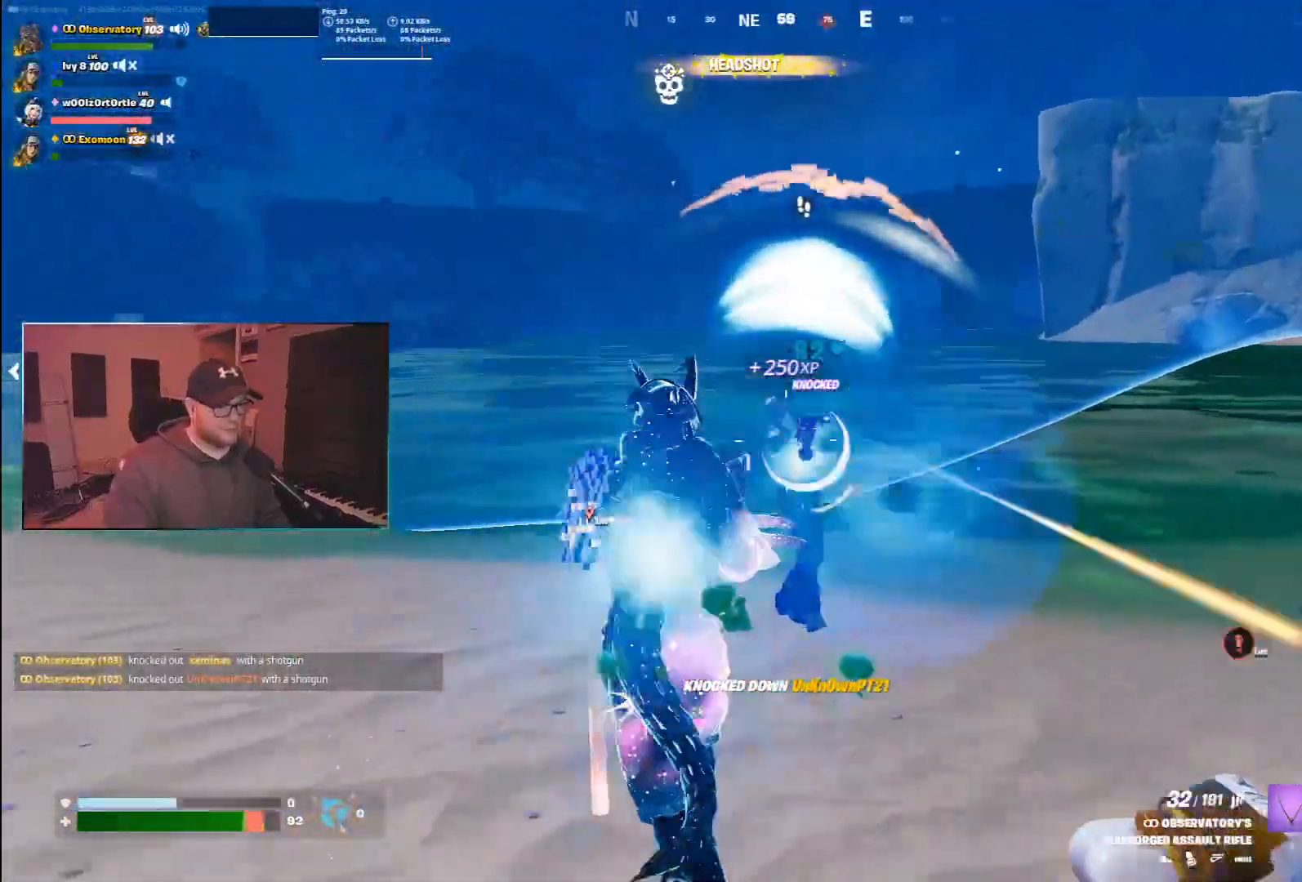
{"keys": ["a"], "mouse": ["left"], "events": [[467, "w", "up"]]}
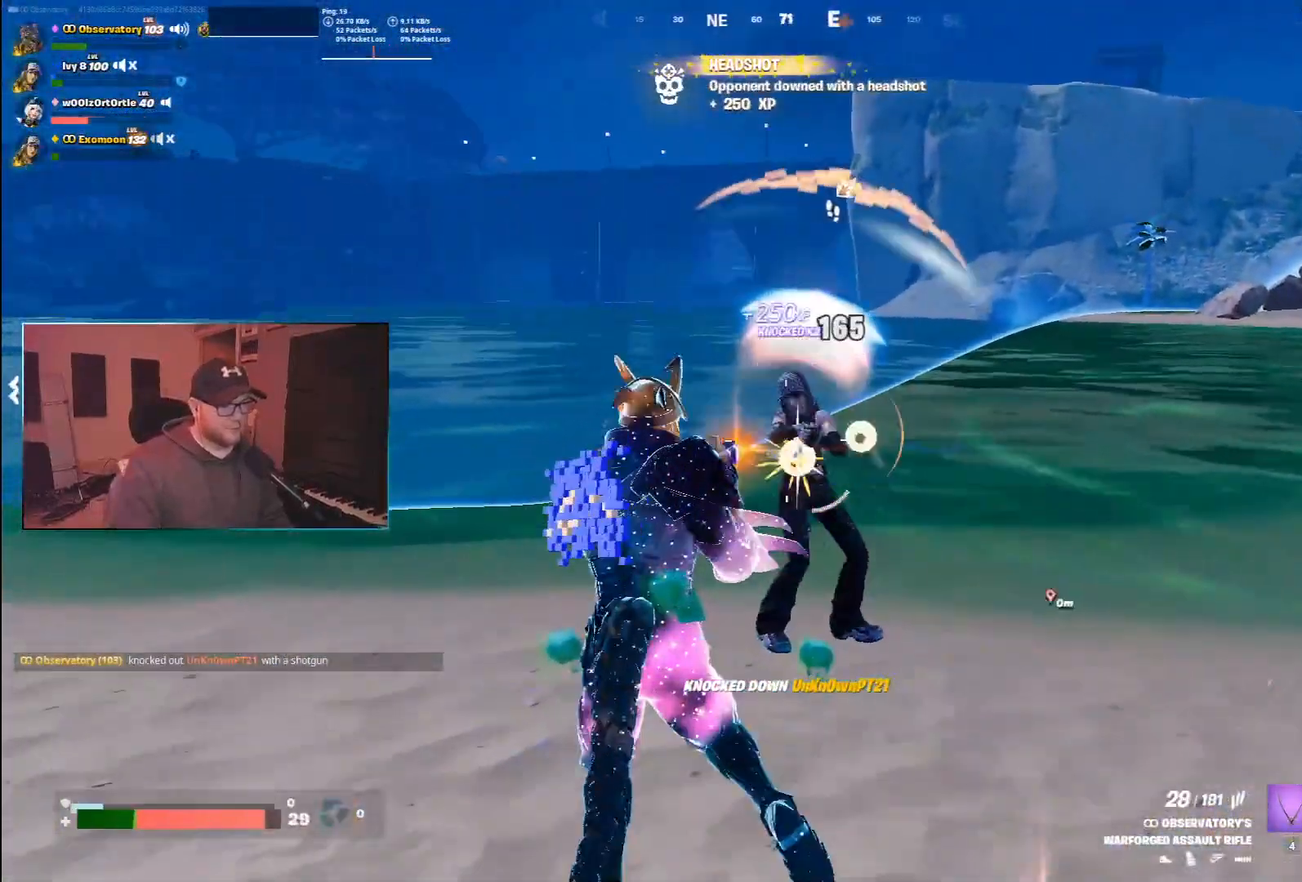
{"keys": [], "mouse": [], "events": [[67, "s", "down"], [300, "a", "up"], [317, "d", "down"], [367, "mouse_left", "up"], [433, "s", "up"], [500, "d", "up"]]}